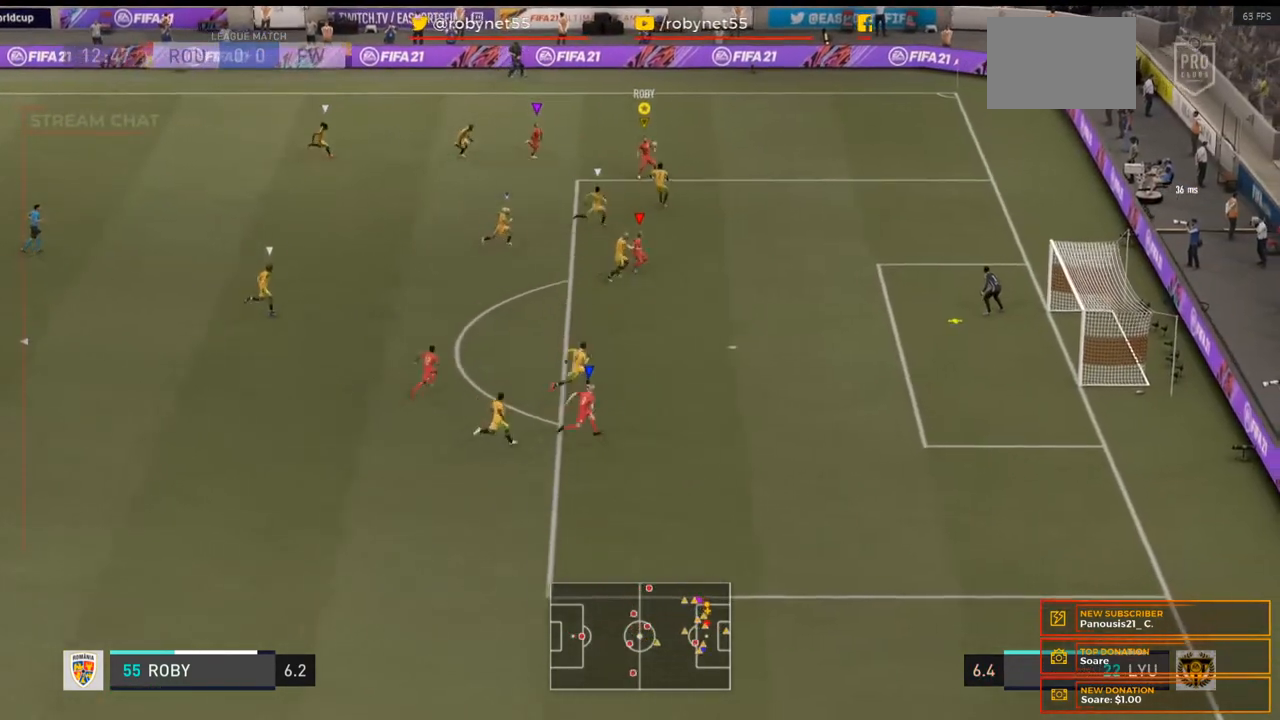
Gameplay with a controller (Xbox layout); each line is a JSON object with the inputs held at the frame after it. "events" lists button and stick changes between this image and that frame as [ms after this image, input, new state], when the widget could be followed in between. Not read: L3 R3.
{"buttons": [], "left_stick": "down-right", "right_stick": "center", "events": [[233, "left_stick", "down-right"]]}
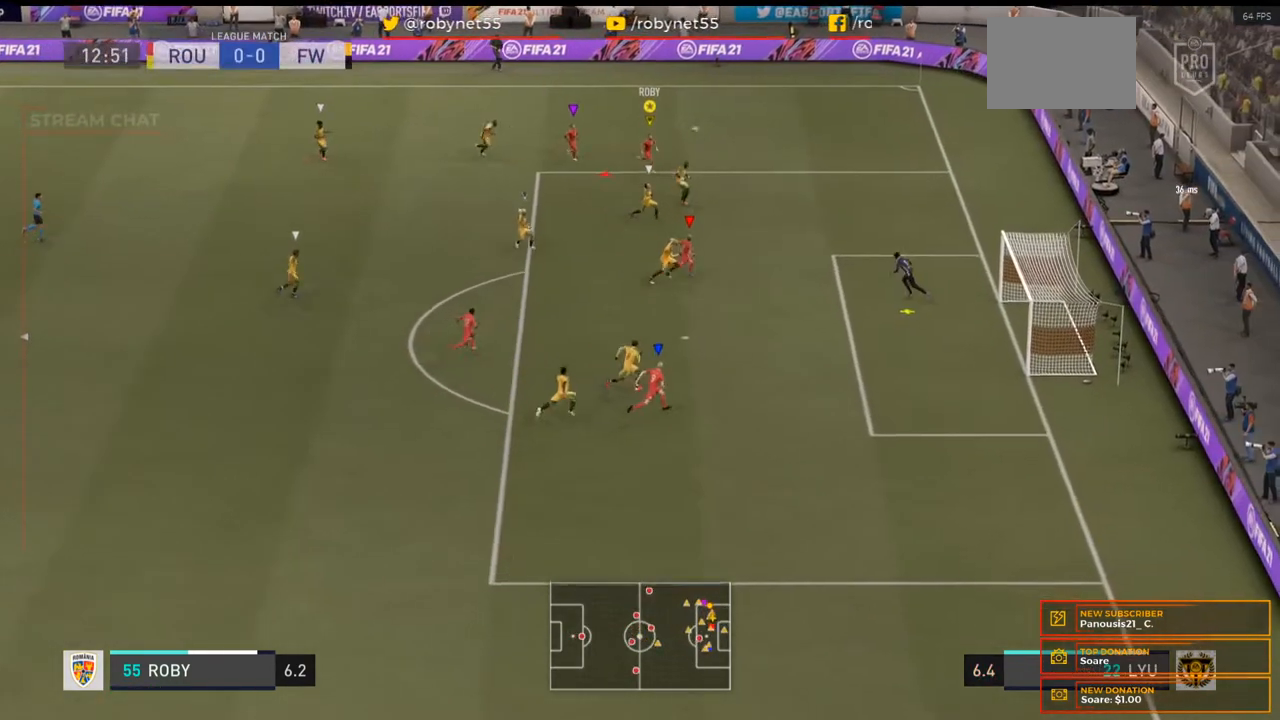
{"buttons": ["L2"], "left_stick": "center", "right_stick": "center", "events": [[133, "left_stick", "center"], [433, "L2", "down"]]}
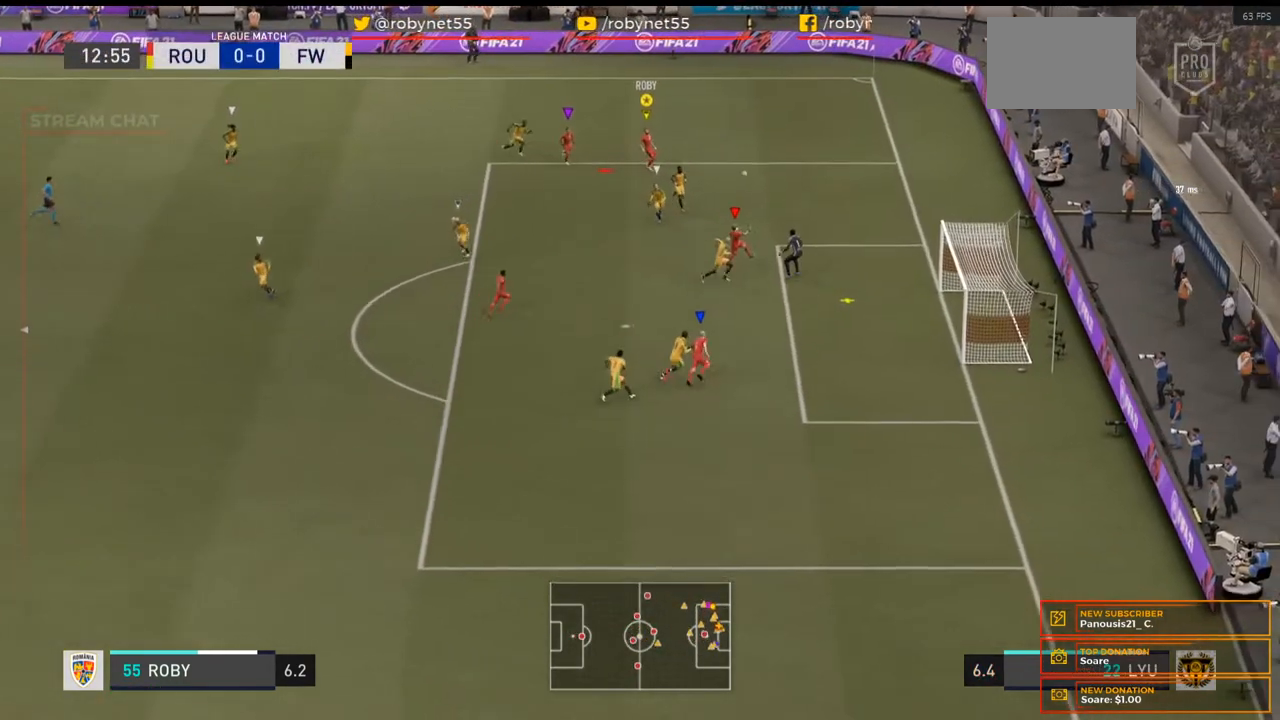
{"buttons": ["L2", "R2"], "left_stick": "left", "right_stick": "center", "events": [[67, "R2", "down"], [133, "left_stick", "left"]]}
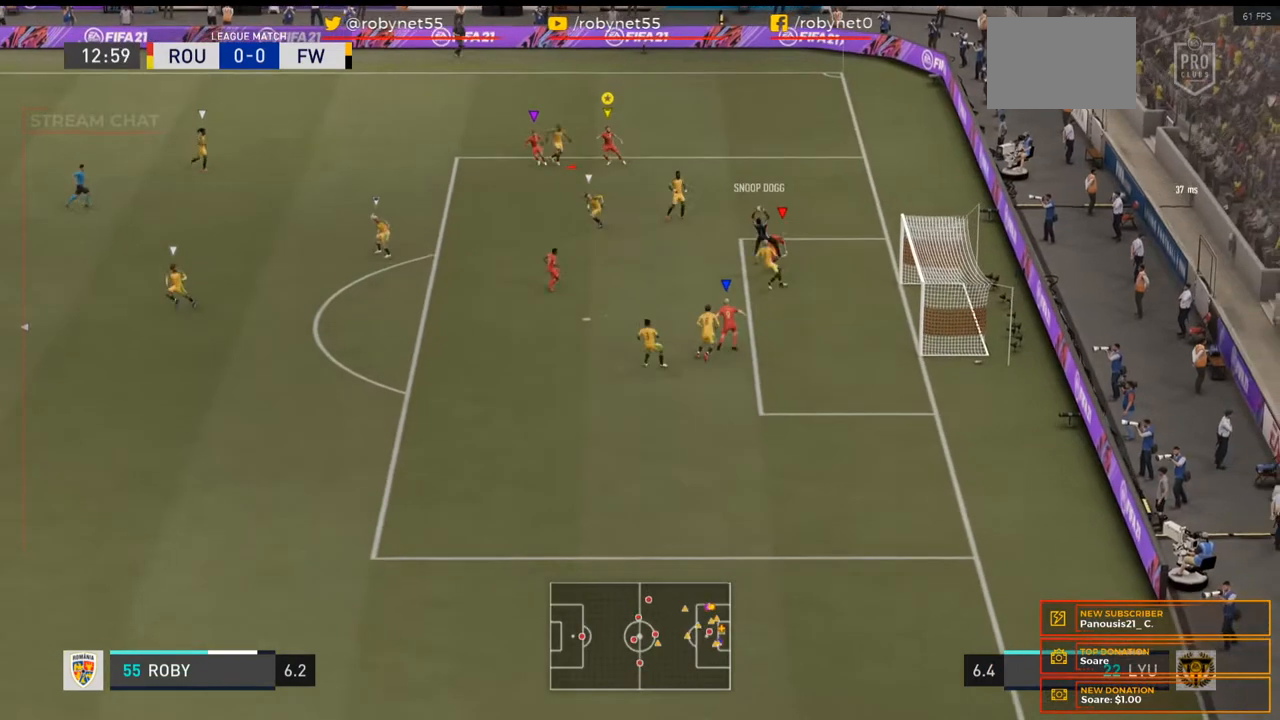
{"buttons": ["L2"], "left_stick": "left", "right_stick": "center", "events": [[200, "R2", "up"]]}
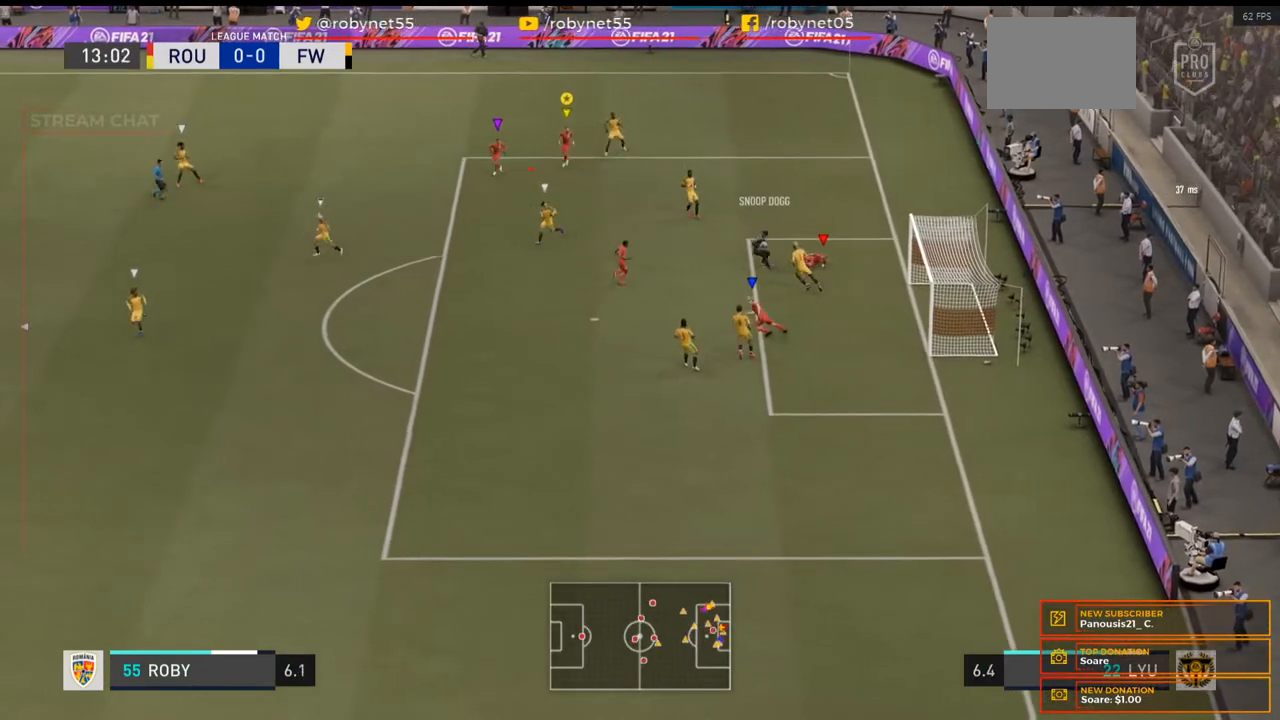
{"buttons": [], "left_stick": "left", "right_stick": "center", "events": [[333, "L2", "up"]]}
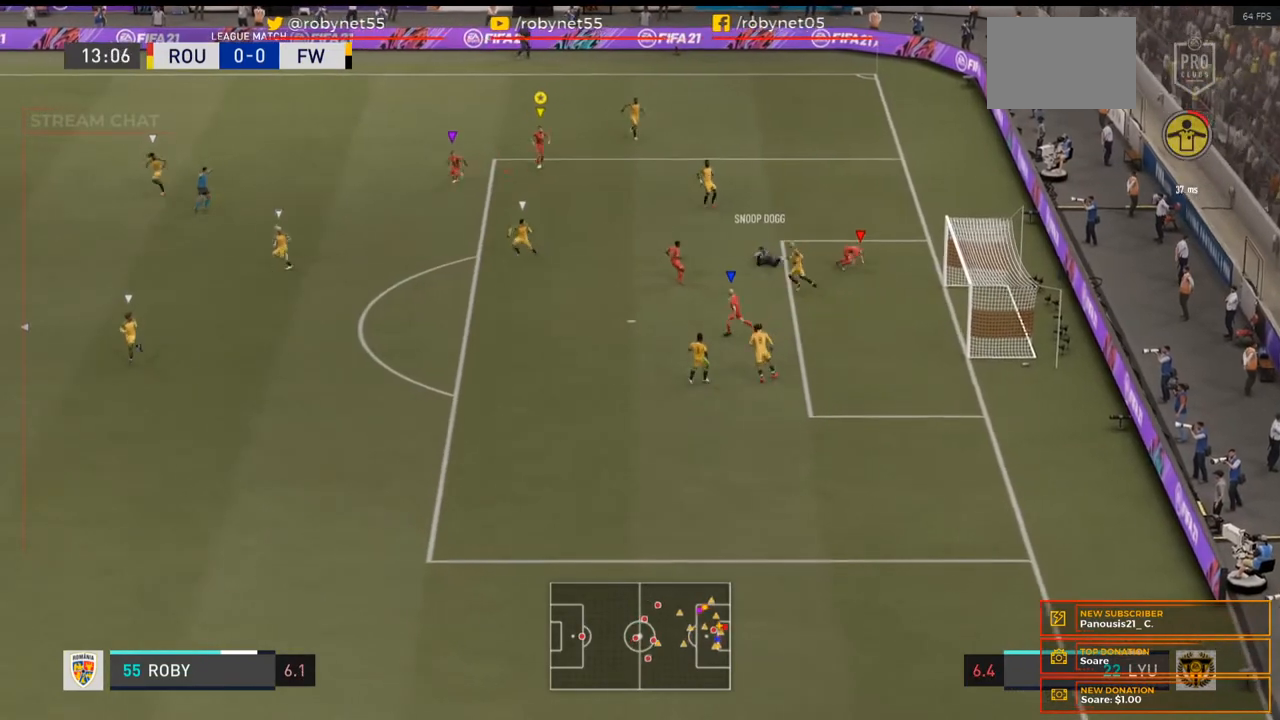
{"buttons": [], "left_stick": "left", "right_stick": "center", "events": []}
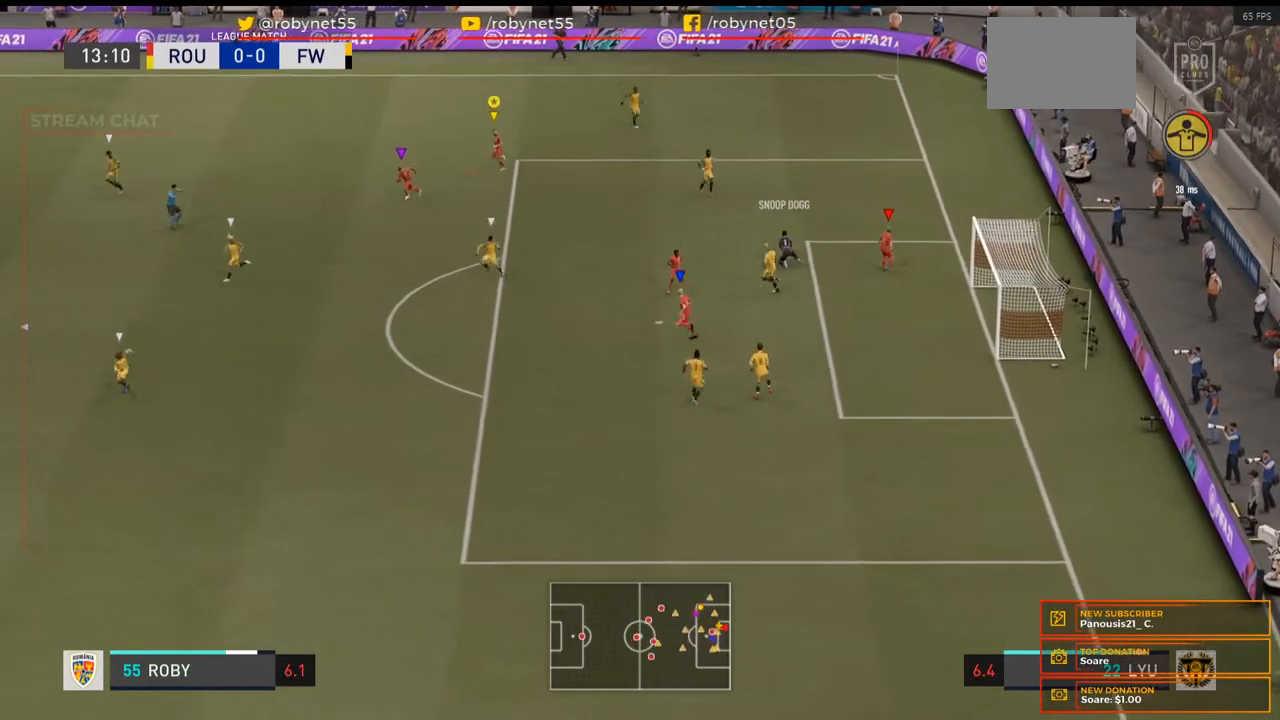
{"buttons": [], "left_stick": "left", "right_stick": "center", "events": []}
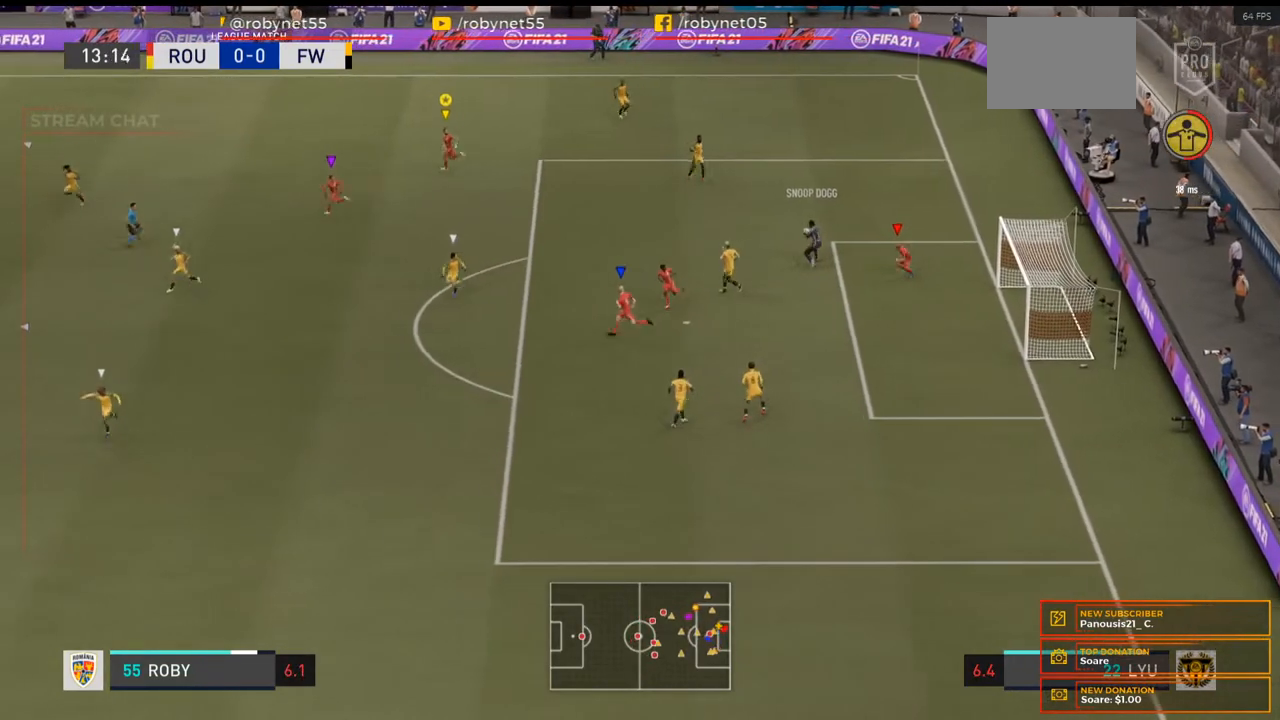
{"buttons": [], "left_stick": "left", "right_stick": "center", "events": []}
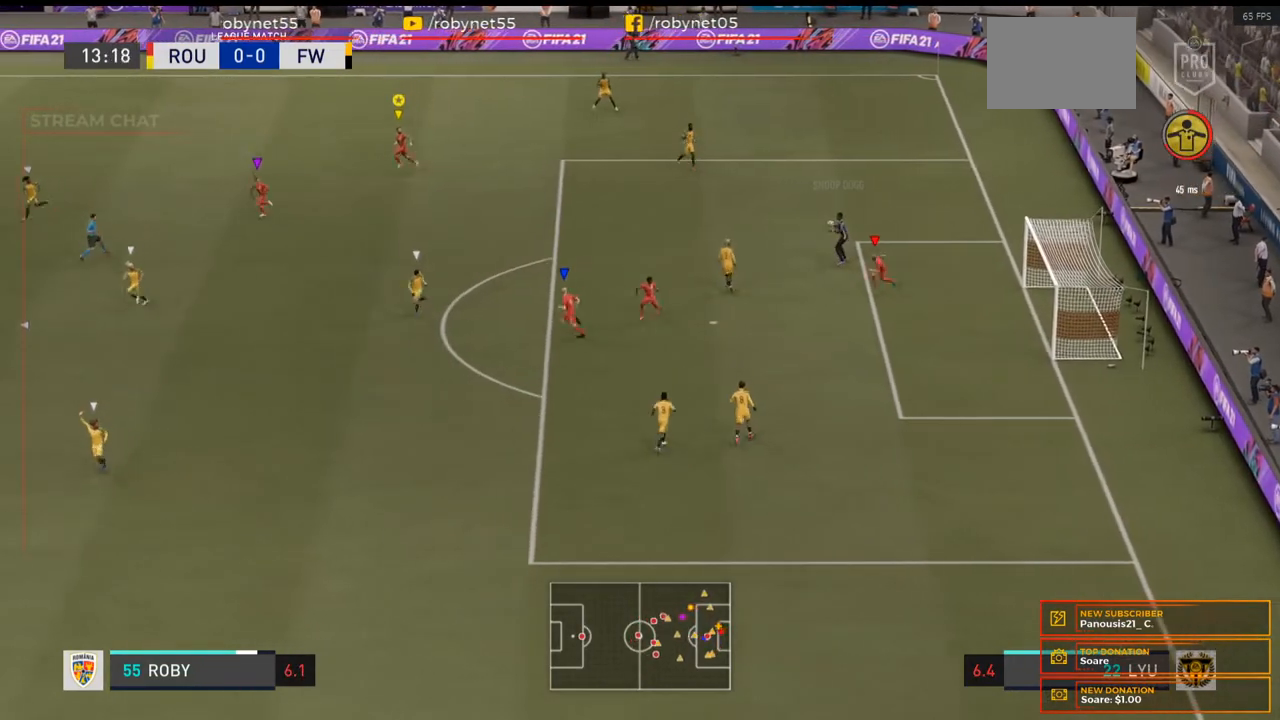
{"buttons": [], "left_stick": "left", "right_stick": "center", "events": []}
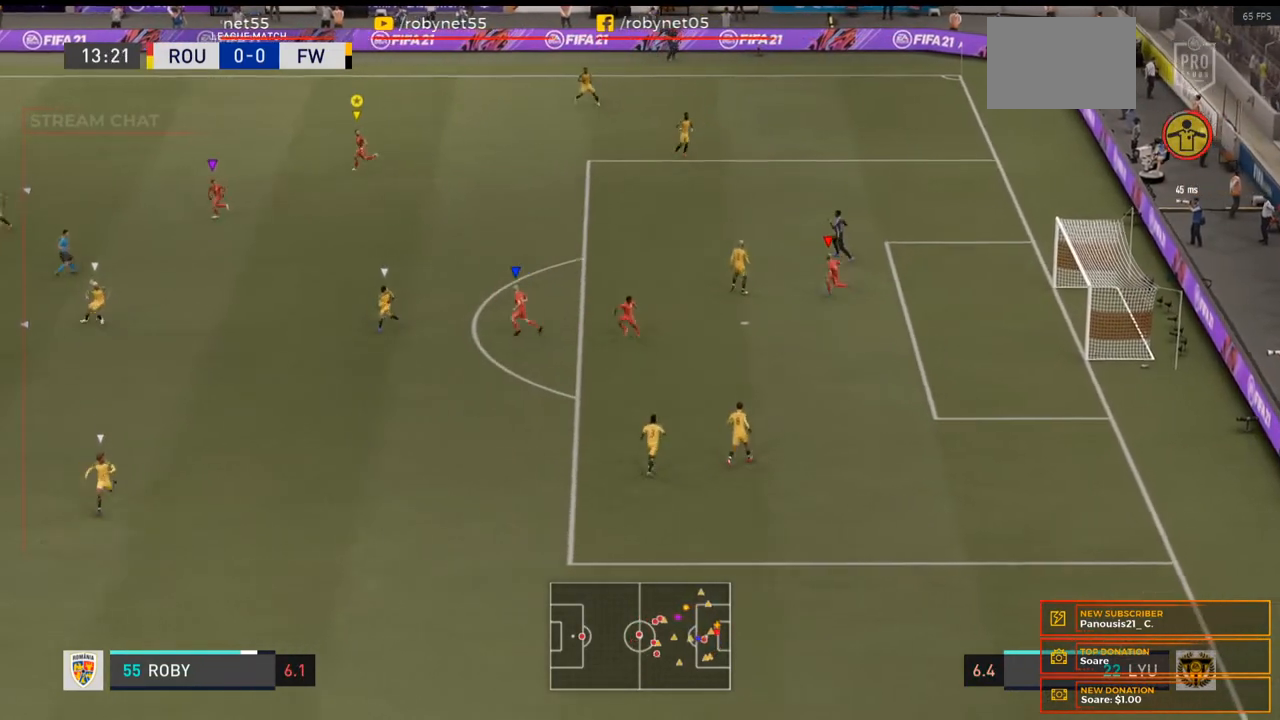
{"buttons": [], "left_stick": "left", "right_stick": "center", "events": []}
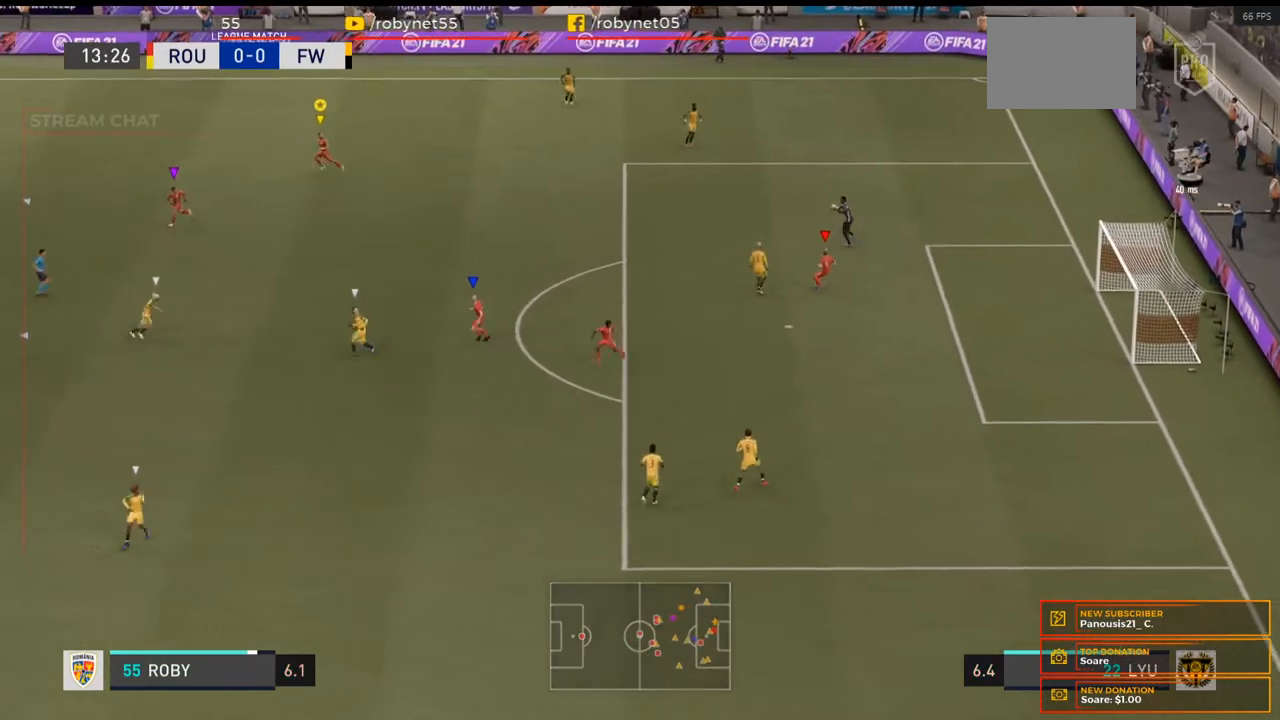
{"buttons": [], "left_stick": "left", "right_stick": "center", "events": []}
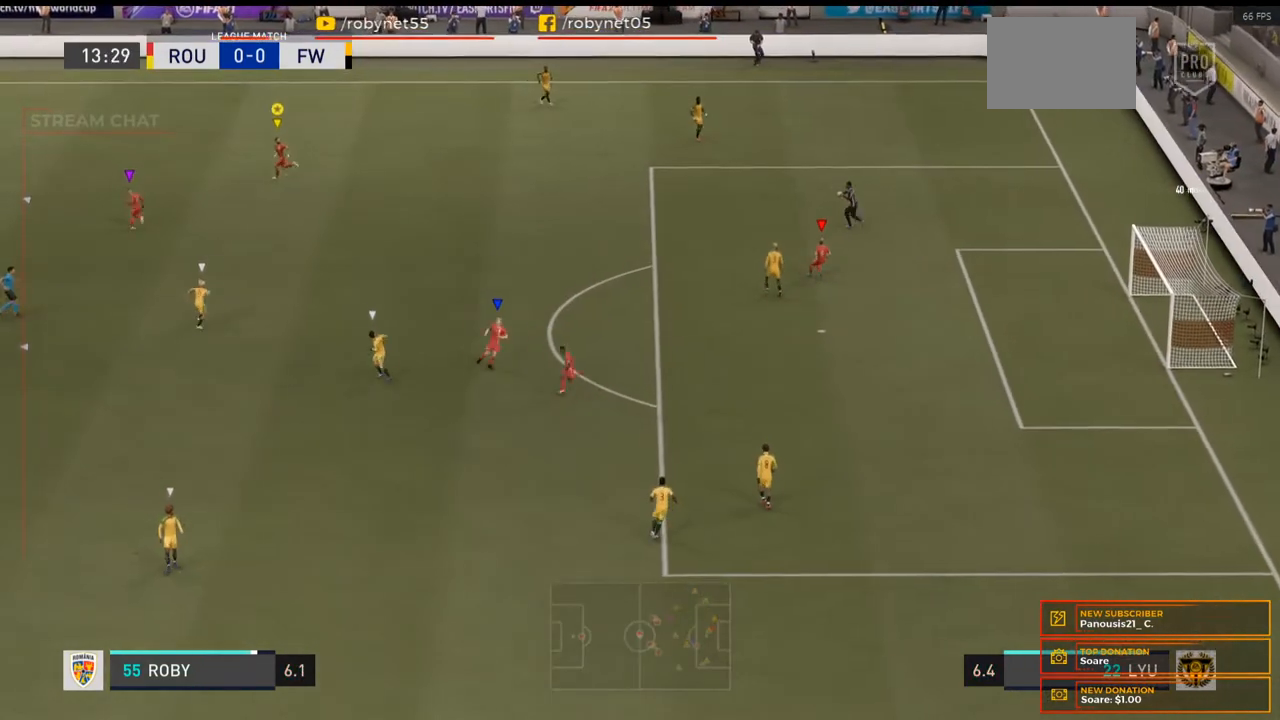
{"buttons": [], "left_stick": "left", "right_stick": "center", "events": []}
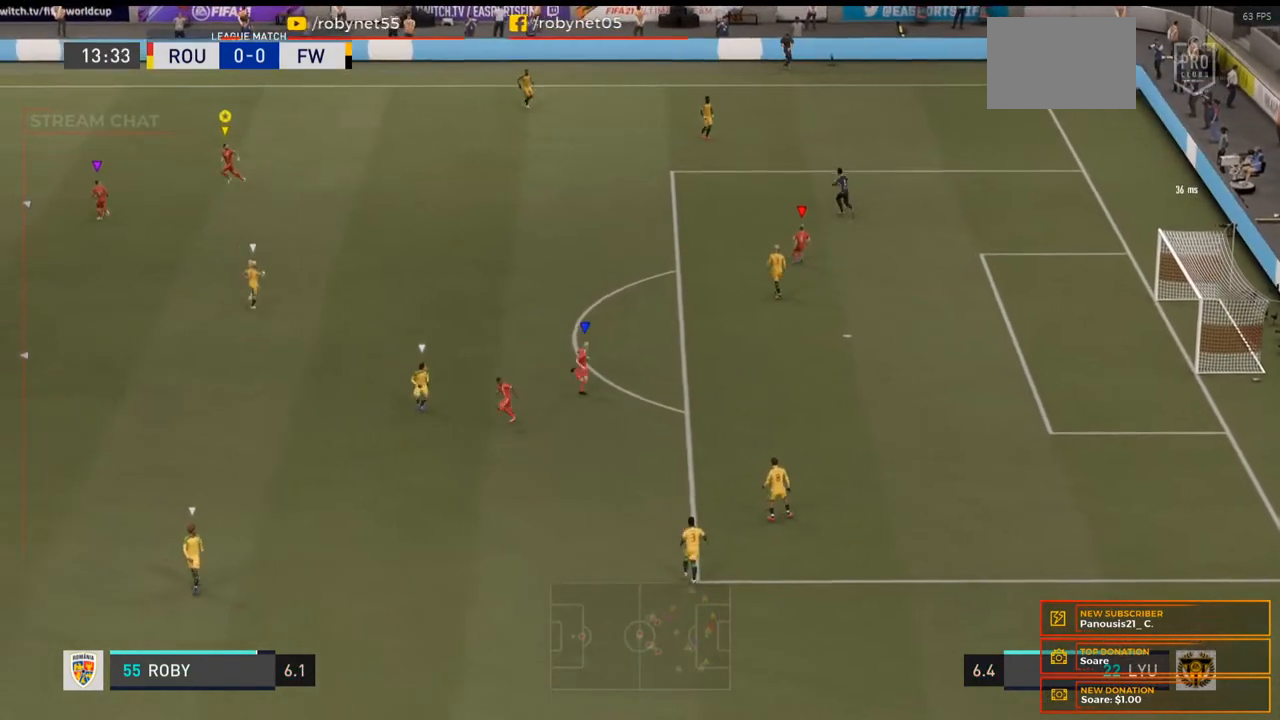
{"buttons": [], "left_stick": "left", "right_stick": "center", "events": []}
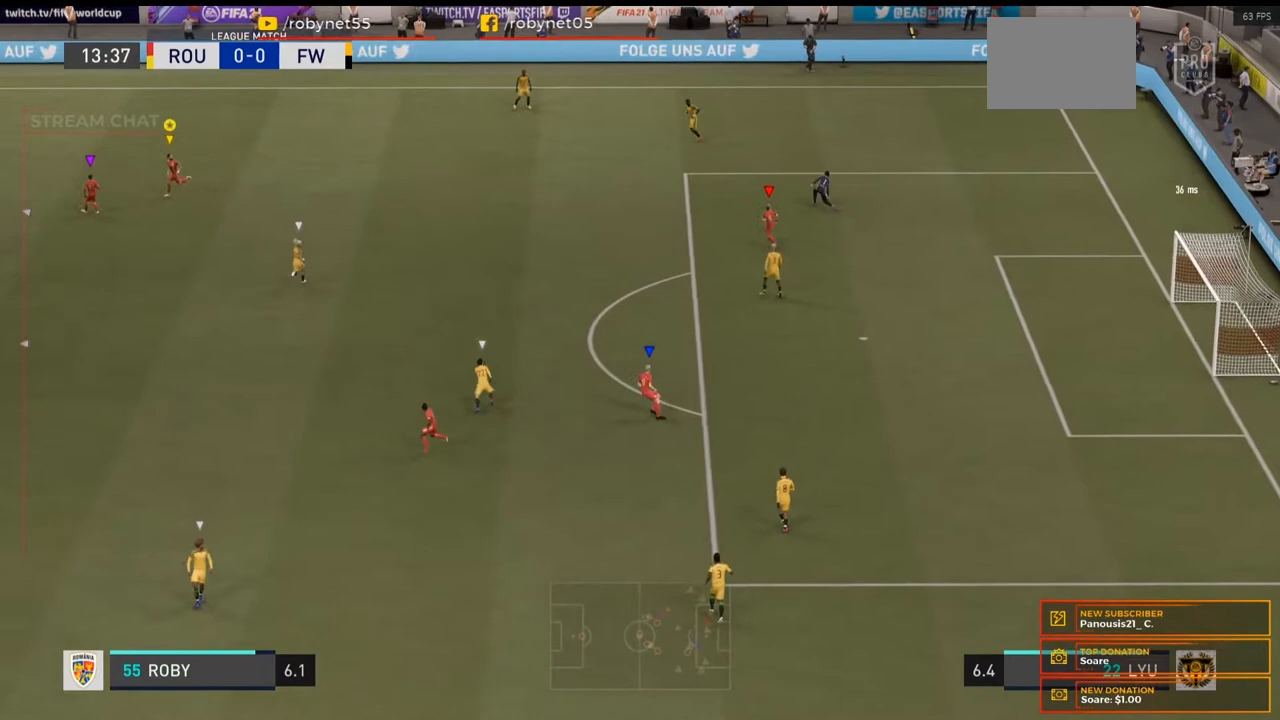
{"buttons": [], "left_stick": "left", "right_stick": "center", "events": []}
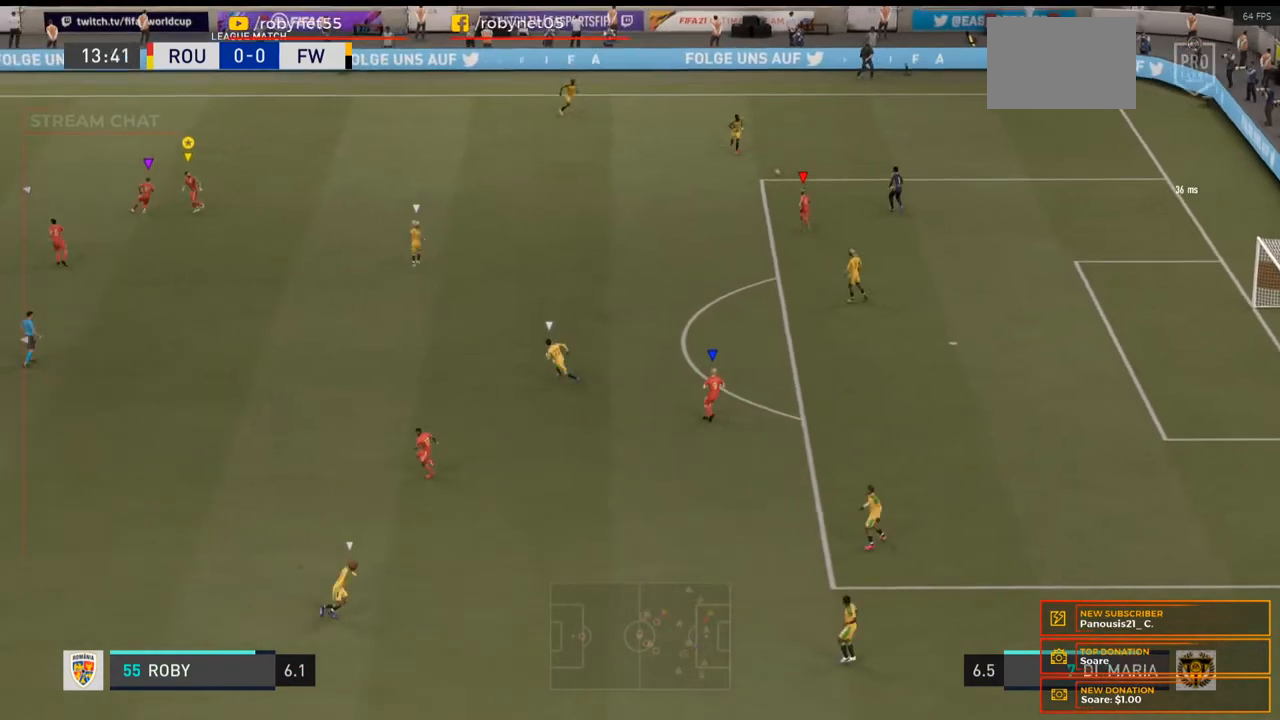
{"buttons": [], "left_stick": "up-left", "right_stick": "center", "events": [[233, "left_stick", "up-left"]]}